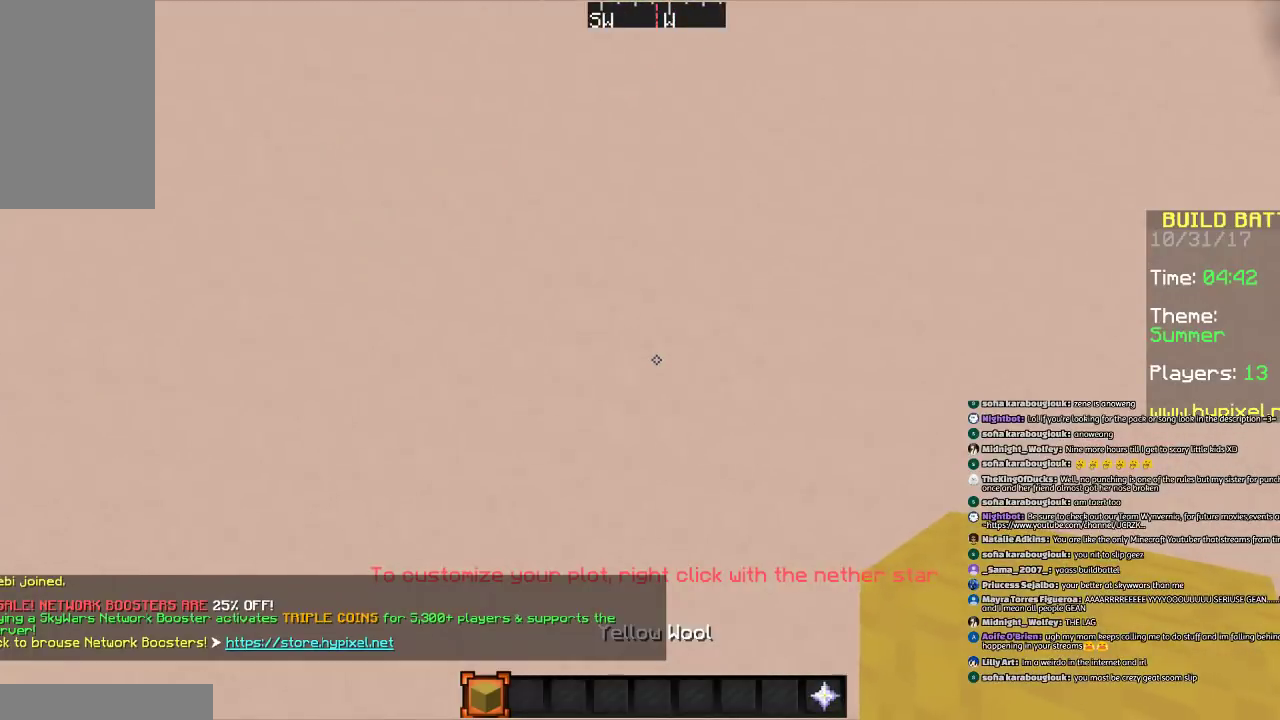
Gameplay with keyboard and mouse; each line is a JSON object with the keys and mouse buttons held at the frame after it. "events" lists presses ("down") and releases ("up") of "a", "d", "s", "space", "w", "mouse_left" and "mouse_right" between this image and that frame as [ms after this image, input, new state], when the widget could be followed in between. "mouse_left", "mouse_right" = the "left", "right" buttons of the "mouse" list. No other keys are recorded. Fast repeated clicks can show as one long hold. Mouse movement is not recorded.
{"keys": [], "mouse": [], "events": [[401, "space", "down"], [434, "space", "up"]]}
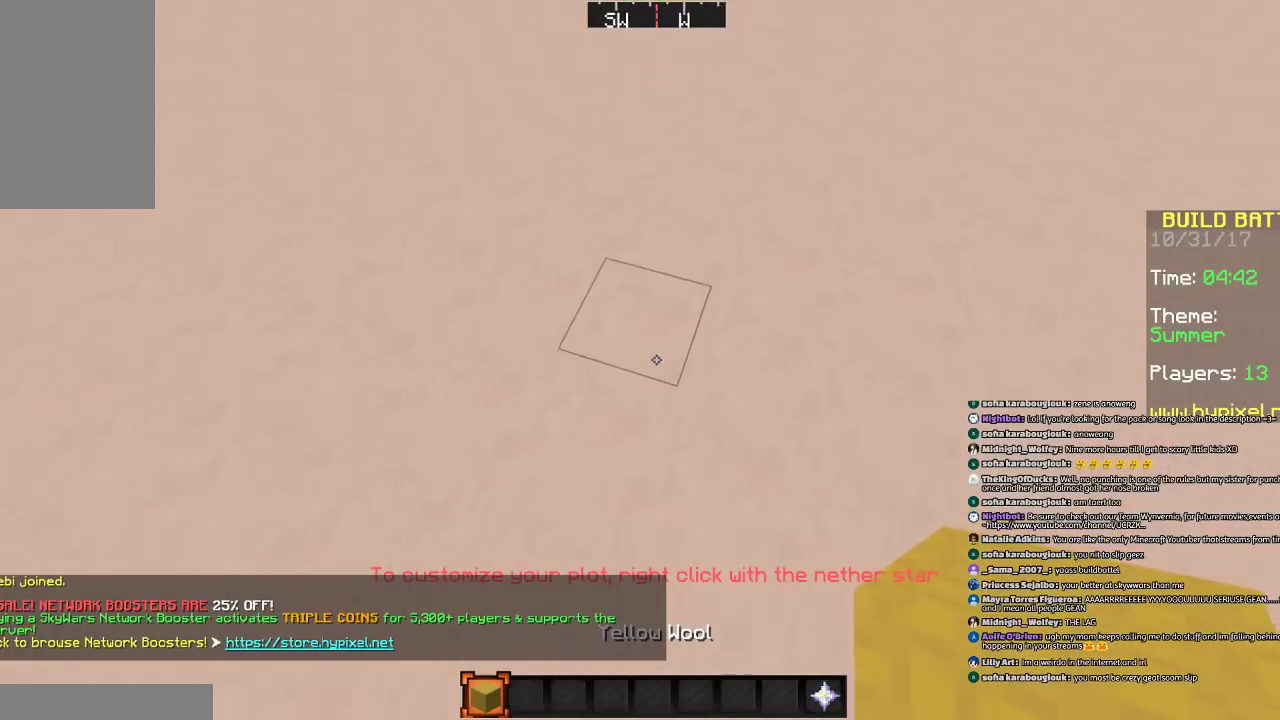
{"keys": [], "mouse": ["right"], "events": [[33, "space", "down"], [200, "mouse_right", "down"], [200, "space", "up"], [300, "mouse_right", "up"], [500, "mouse_right", "down"]]}
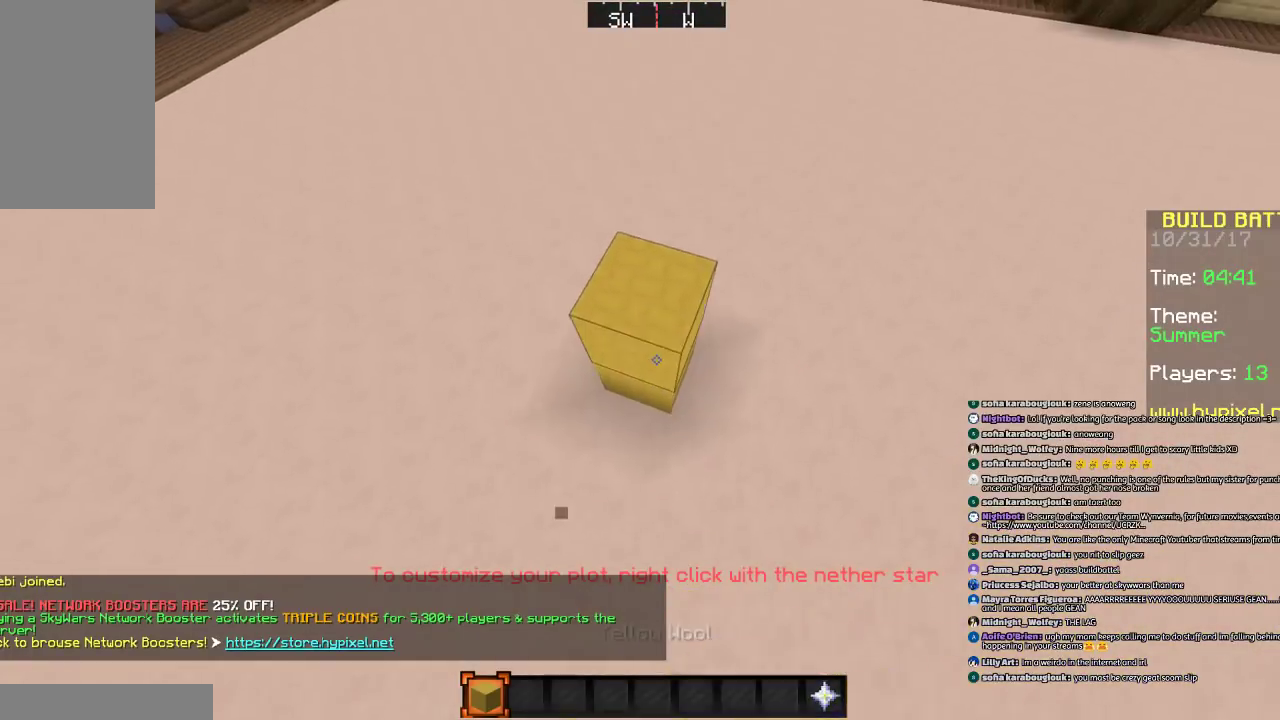
{"keys": [], "mouse": [], "events": [[100, "mouse_right", "up"], [301, "mouse_right", "down"], [401, "mouse_right", "up"]]}
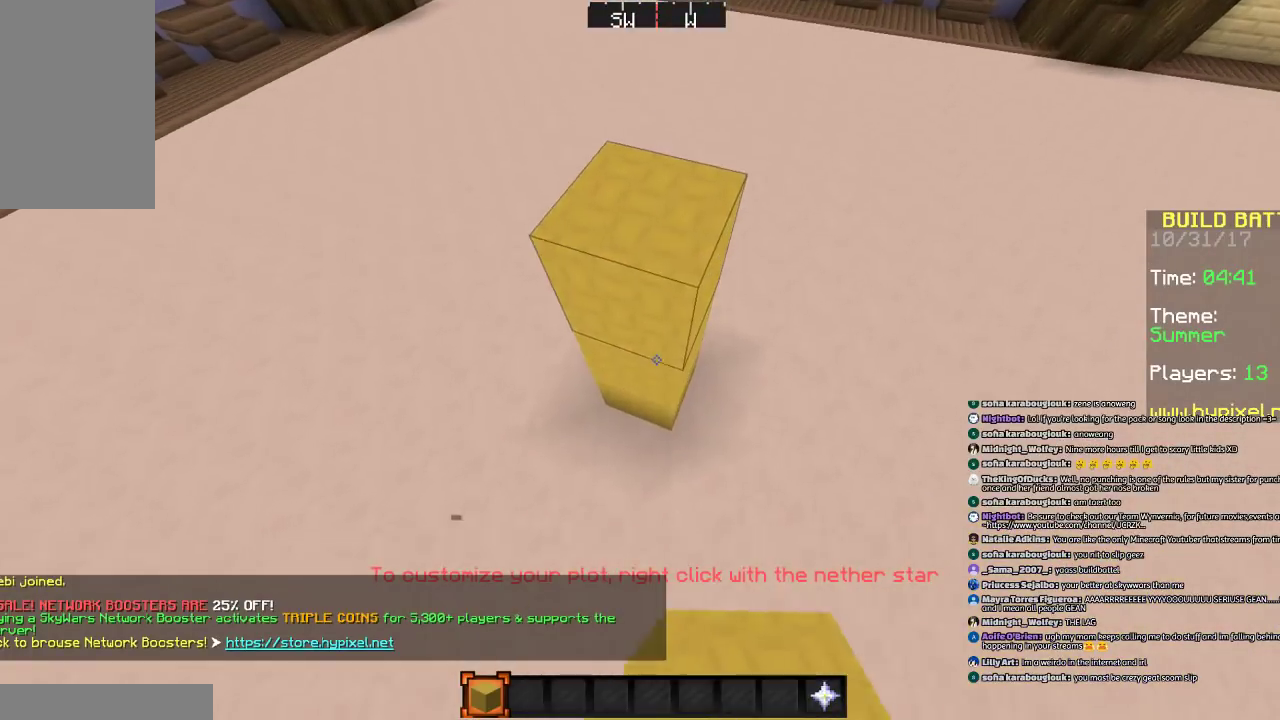
{"keys": [], "mouse": [], "events": [[200, "mouse_left", "down"], [300, "mouse_left", "up"], [333, "mouse_left", "down"], [434, "mouse_left", "up"]]}
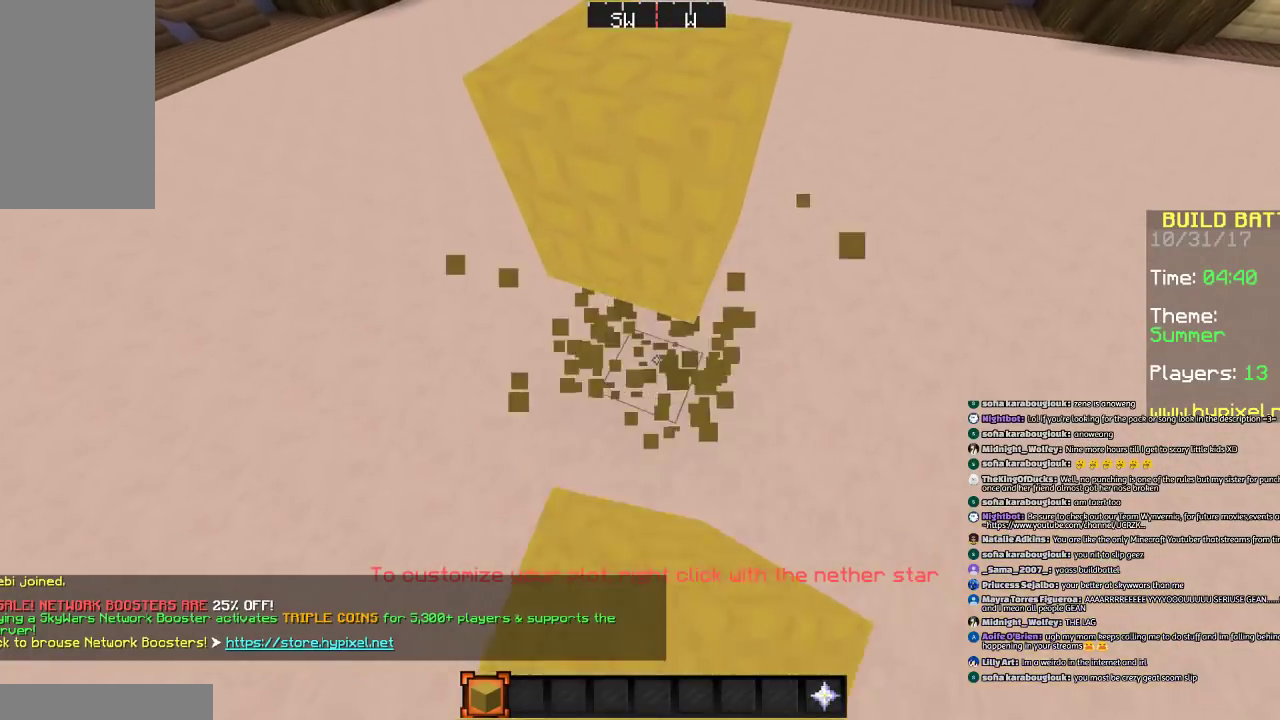
{"keys": ["s"], "mouse": [], "events": [[234, "a", "down"], [334, "a", "up"], [501, "s", "down"]]}
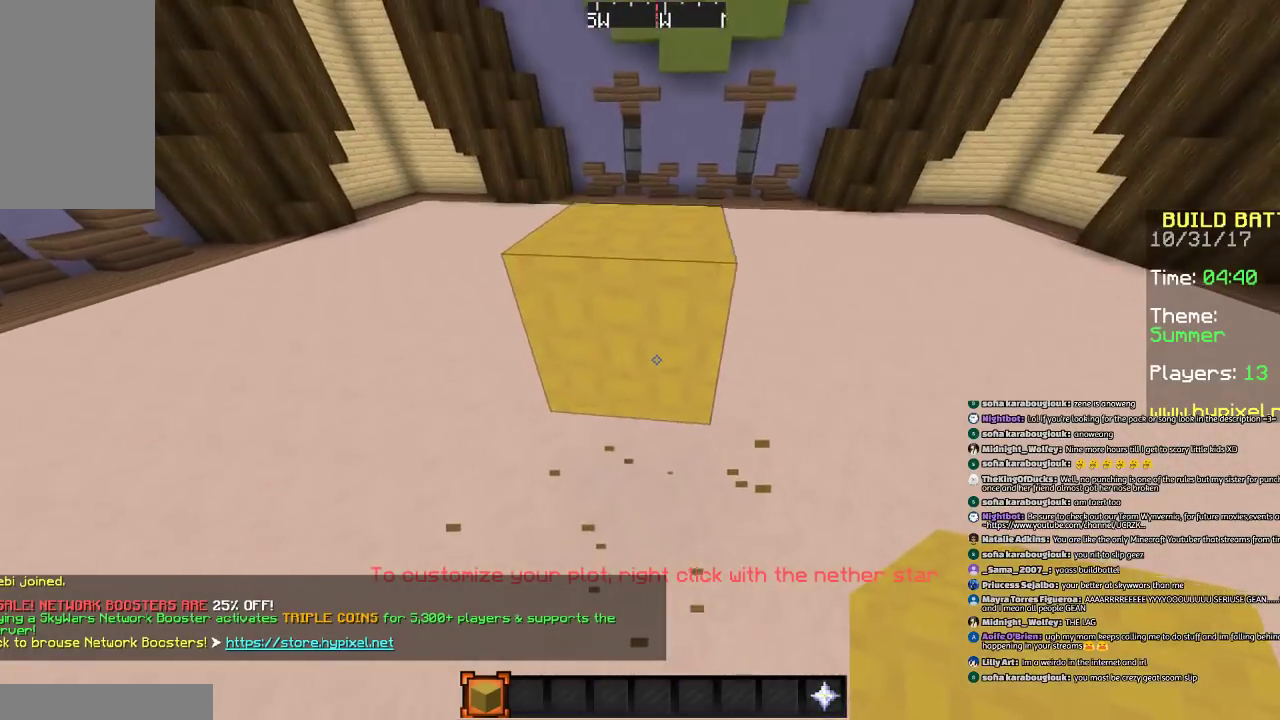
{"keys": [], "mouse": ["right"], "events": [[33, "a", "down"], [33, "mouse_right", "down"], [233, "a", "up"], [233, "mouse_right", "up"], [233, "s", "up"], [467, "mouse_right", "down"]]}
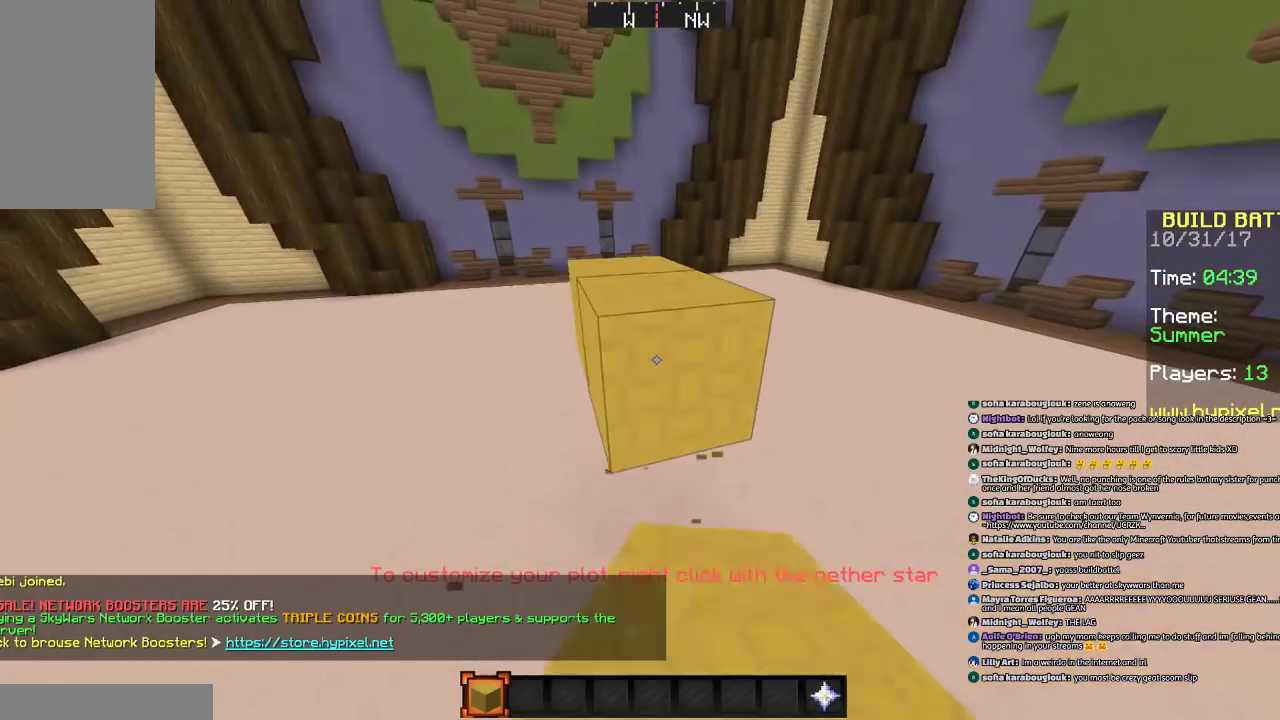
{"keys": ["a", "w"], "mouse": [], "events": [[34, "mouse_right", "up"], [301, "mouse_right", "down"], [401, "a", "down"], [401, "mouse_right", "up"], [501, "w", "down"]]}
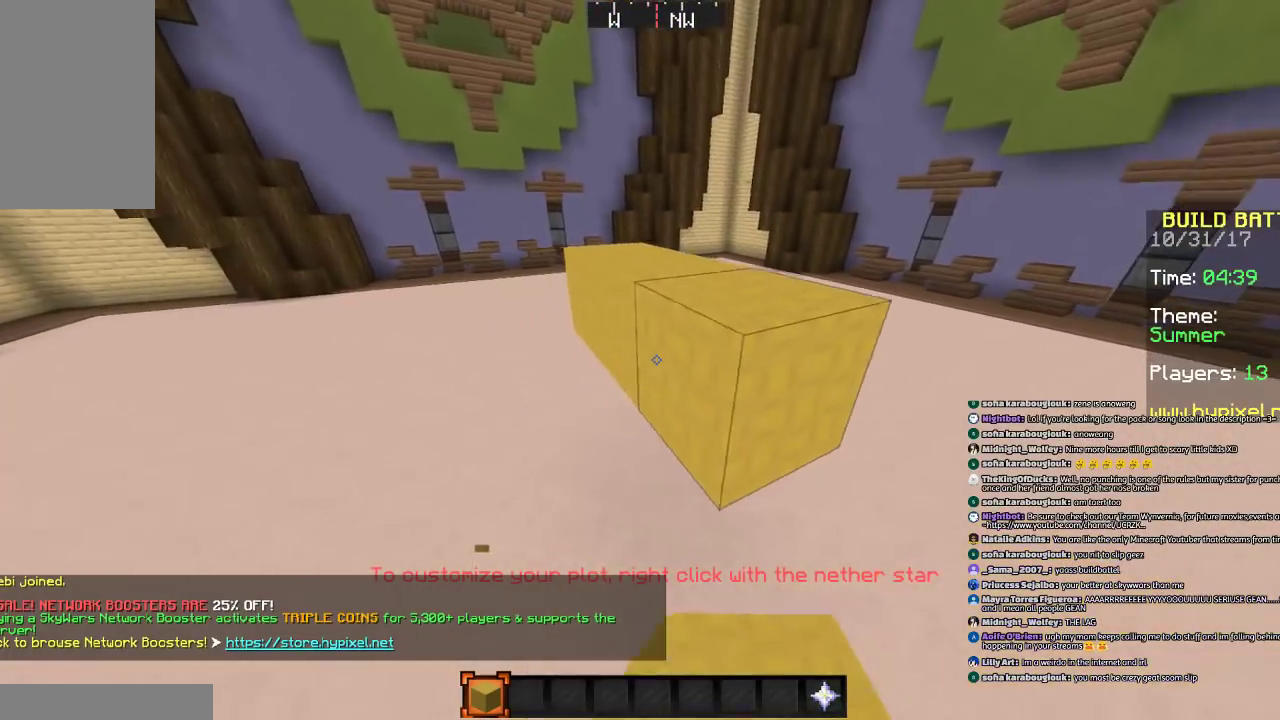
{"keys": [], "mouse": [], "events": [[133, "a", "up"], [133, "w", "up"]]}
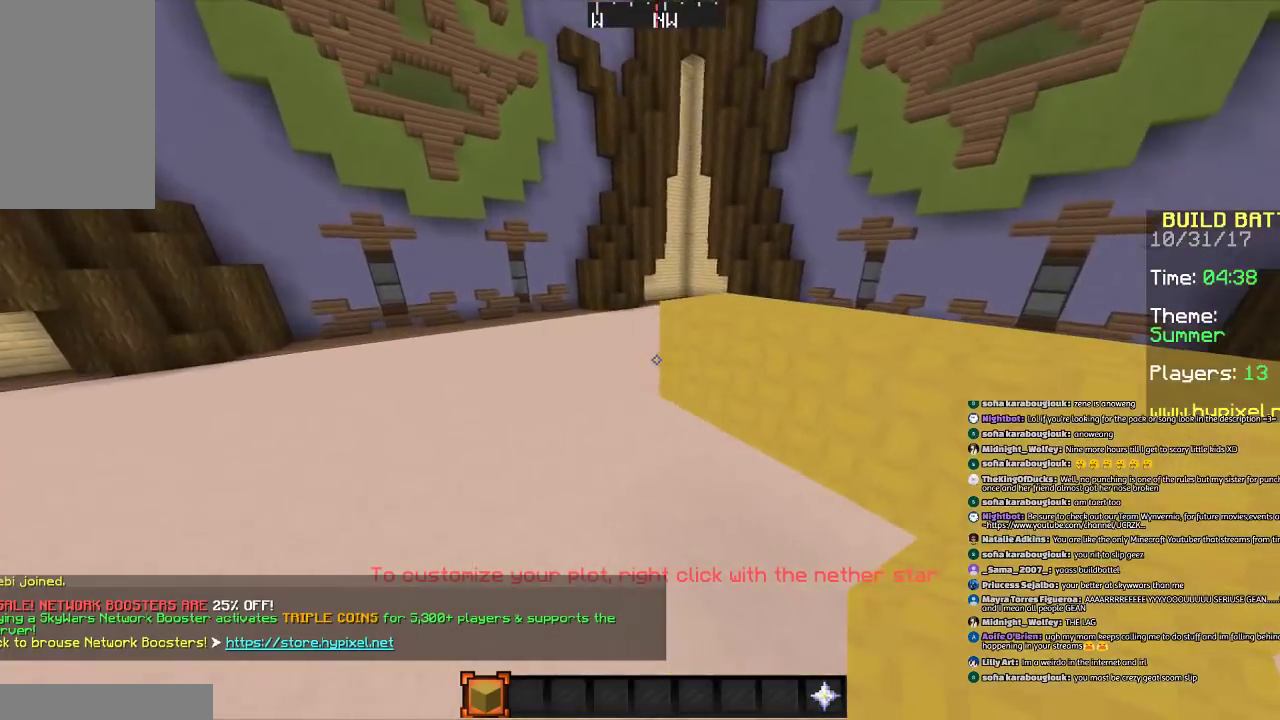
{"keys": [], "mouse": [], "events": [[34, "d", "down"], [34, "mouse_right", "down"], [34, "s", "down"], [100, "mouse_right", "up"], [234, "d", "up"], [334, "mouse_right", "down"], [334, "s", "up"], [401, "mouse_right", "up"]]}
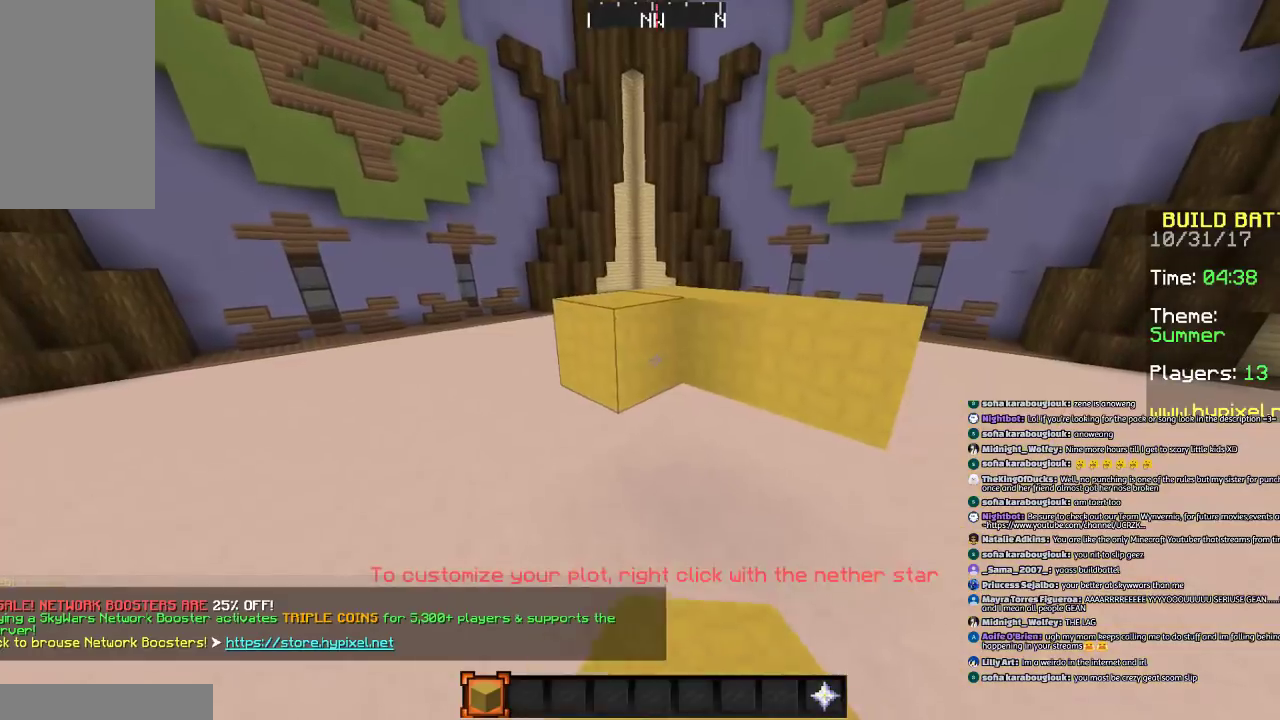
{"keys": ["d", "w"], "mouse": ["right"], "events": [[67, "mouse_right", "down"], [167, "mouse_right", "up"], [234, "d", "down"], [434, "mouse_right", "down"], [468, "w", "down"]]}
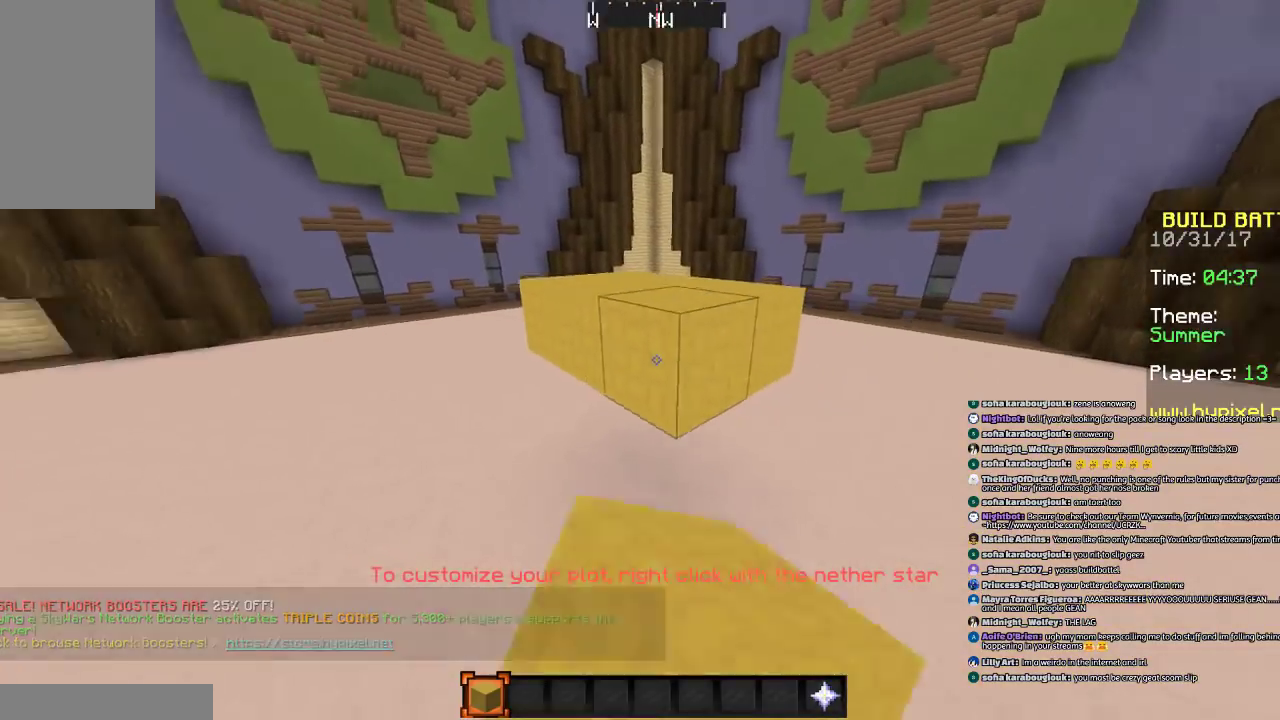
{"keys": [], "mouse": [], "events": [[33, "mouse_right", "up"], [434, "d", "up"], [434, "w", "up"]]}
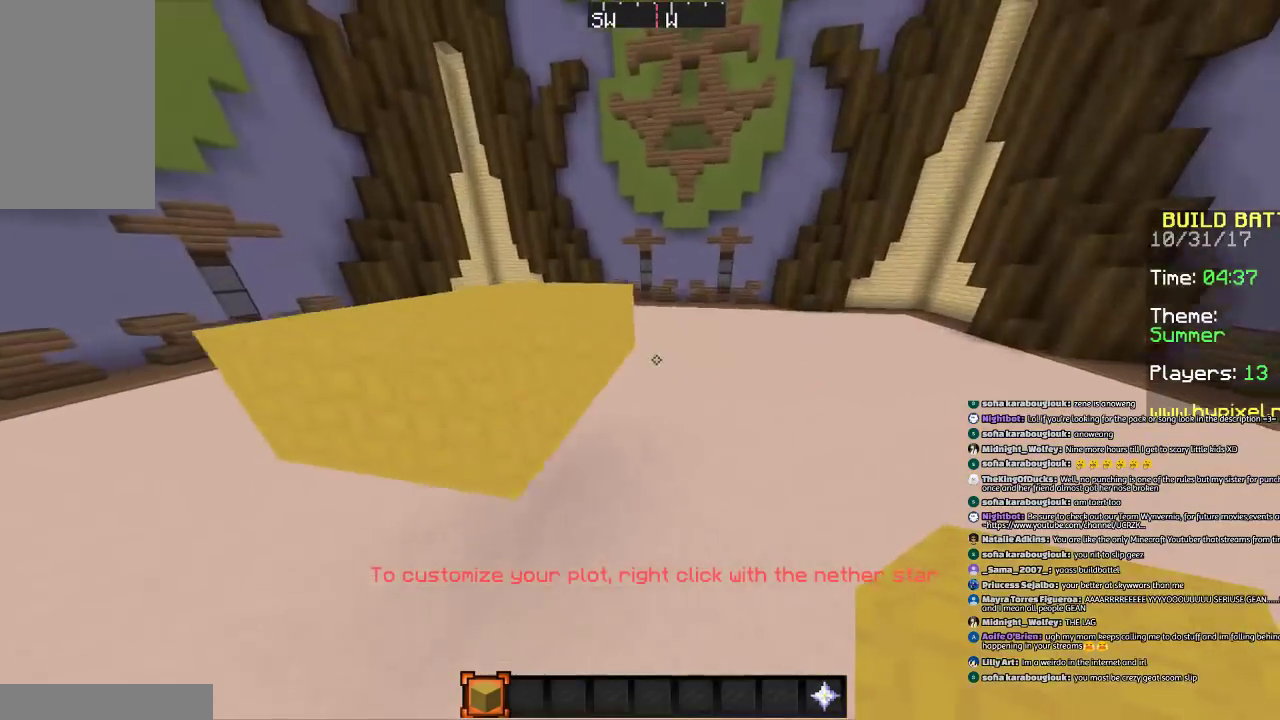
{"keys": [], "mouse": [], "events": [[234, "a", "down"], [267, "w", "down"], [434, "a", "up"], [434, "w", "up"]]}
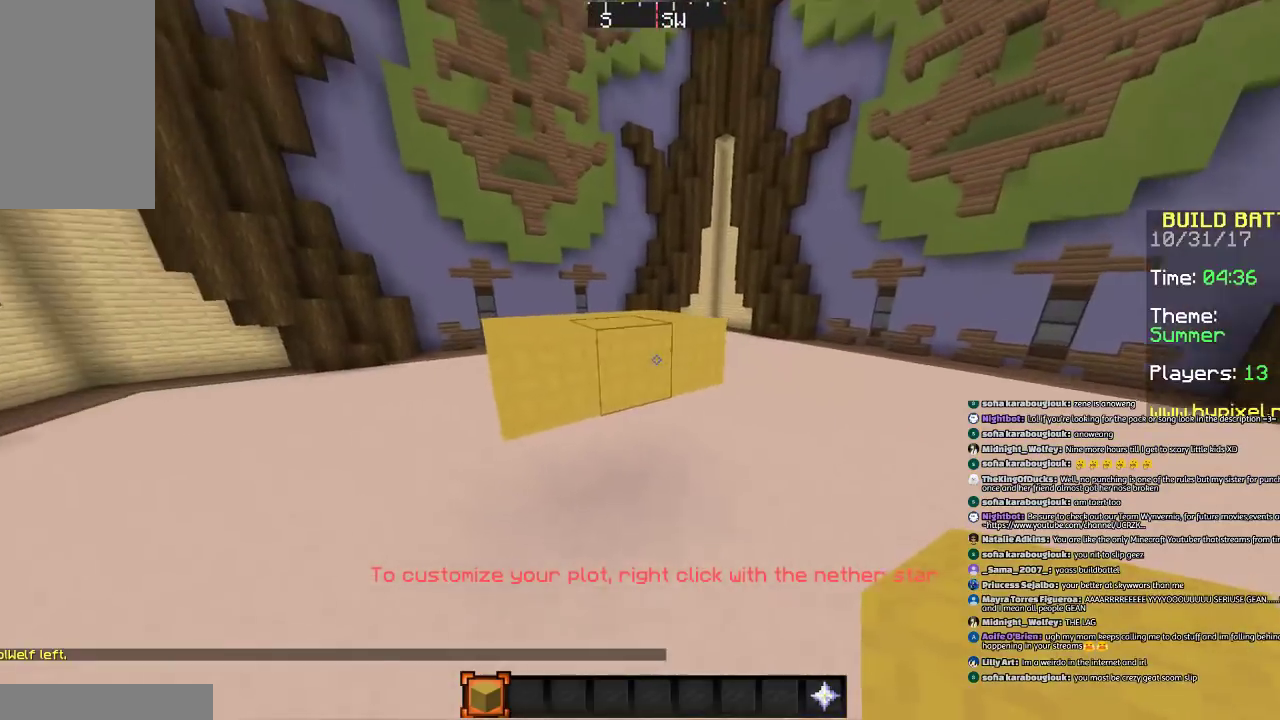
{"keys": [], "mouse": [], "events": [[133, "mouse_right", "down"], [300, "mouse_right", "up"]]}
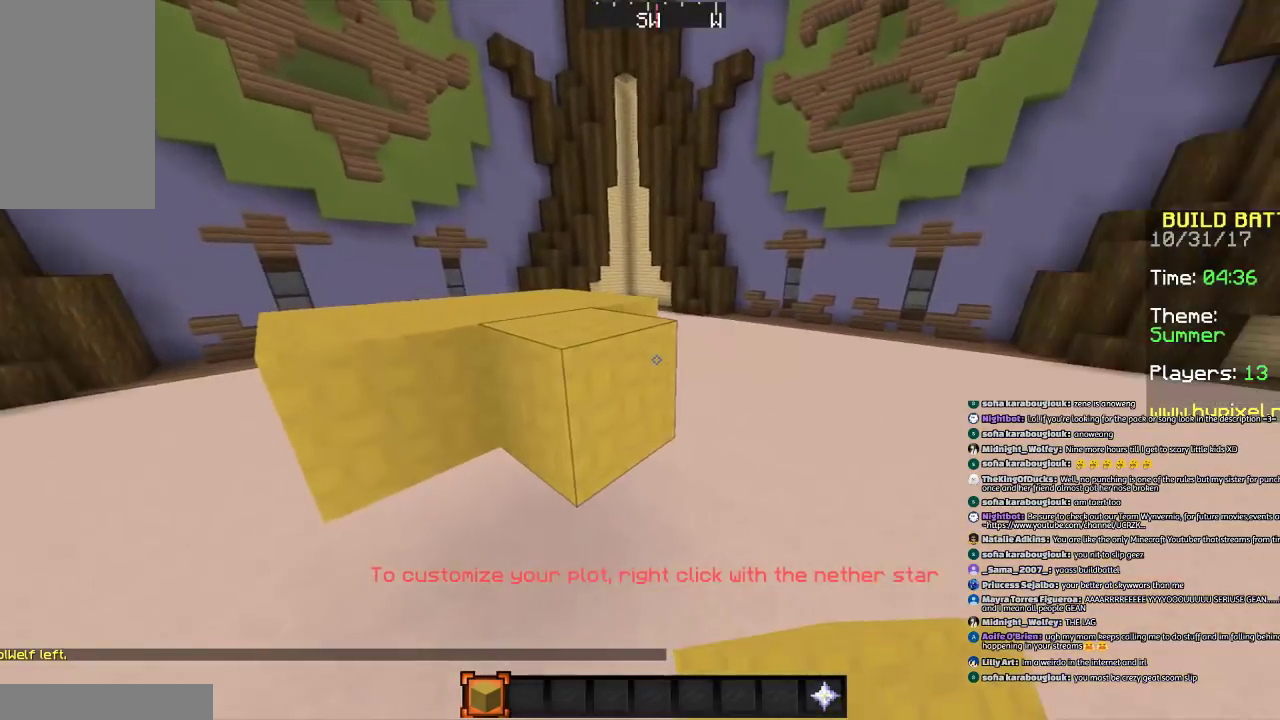
{"keys": [], "mouse": [], "events": [[34, "d", "down"], [167, "d", "up"]]}
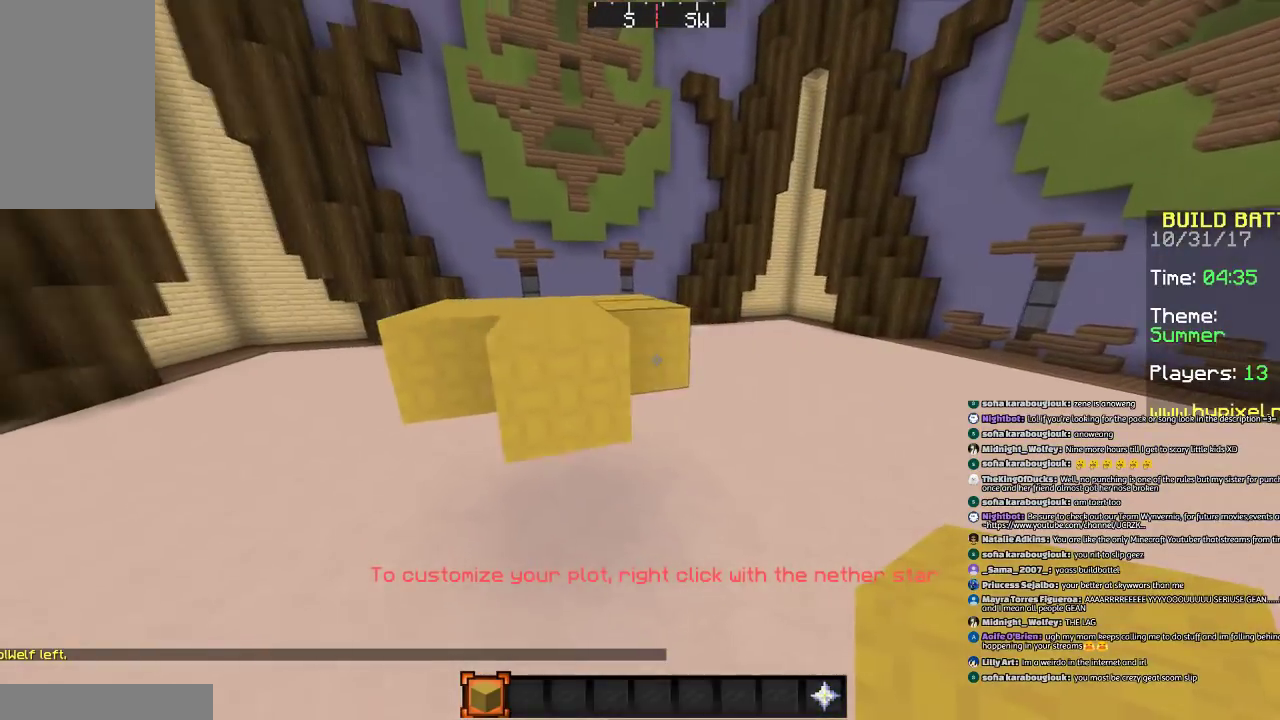
{"keys": ["a"], "mouse": [], "events": [[167, "a", "down"], [167, "mouse_right", "down"], [267, "mouse_right", "up"], [334, "a", "up"], [467, "a", "down"]]}
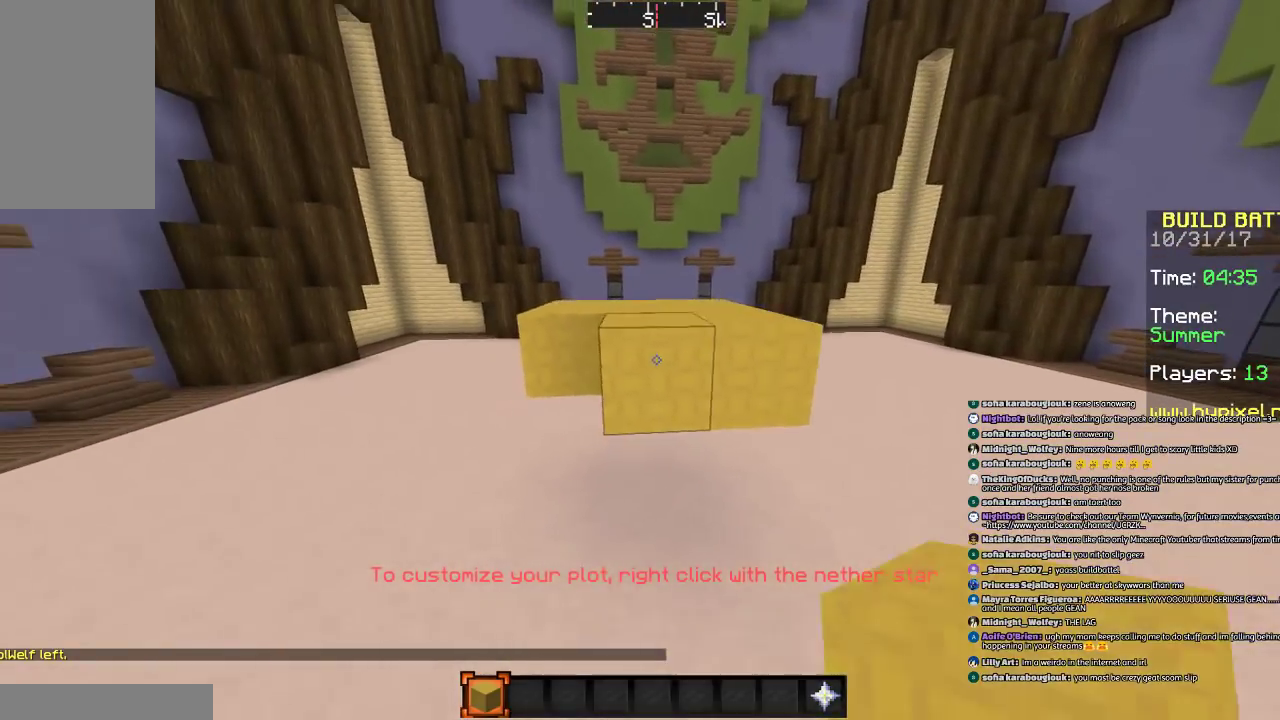
{"keys": ["d"], "mouse": [], "events": [[134, "a", "up"], [267, "d", "down"], [267, "mouse_right", "down"], [434, "mouse_right", "up"]]}
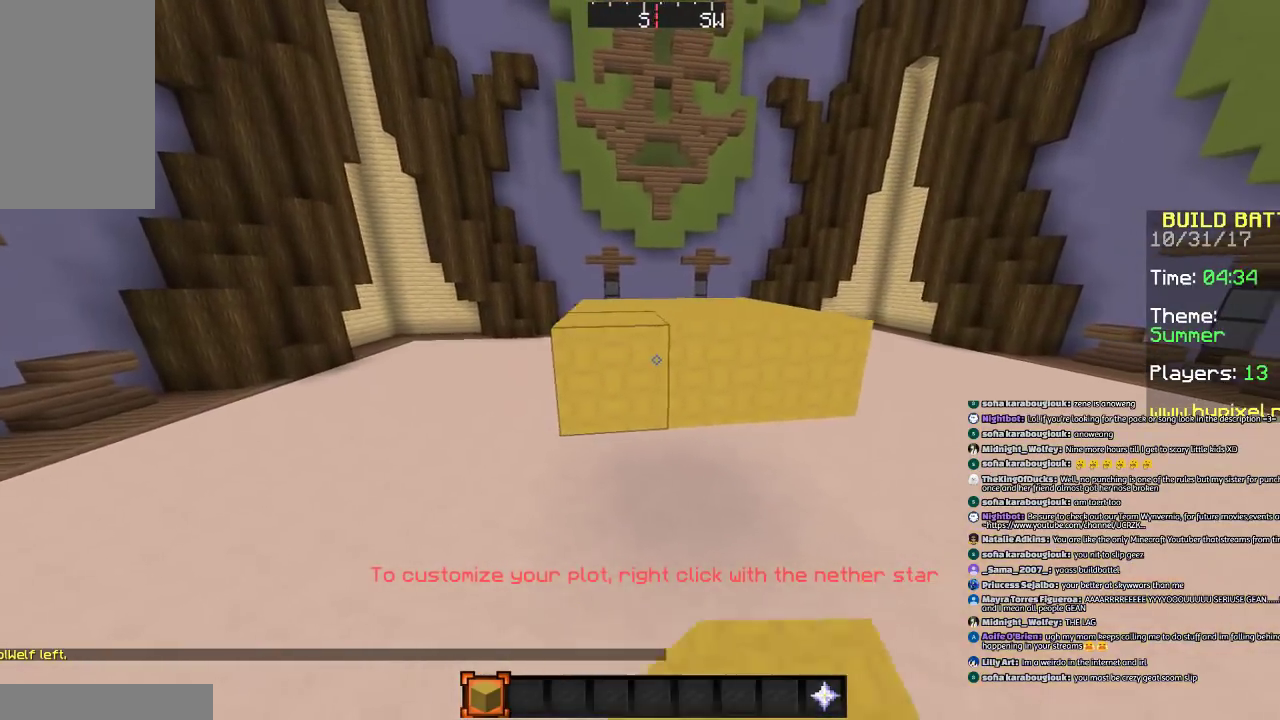
{"keys": [], "mouse": [], "events": [[67, "d", "up"], [334, "mouse_right", "down"], [434, "mouse_right", "up"]]}
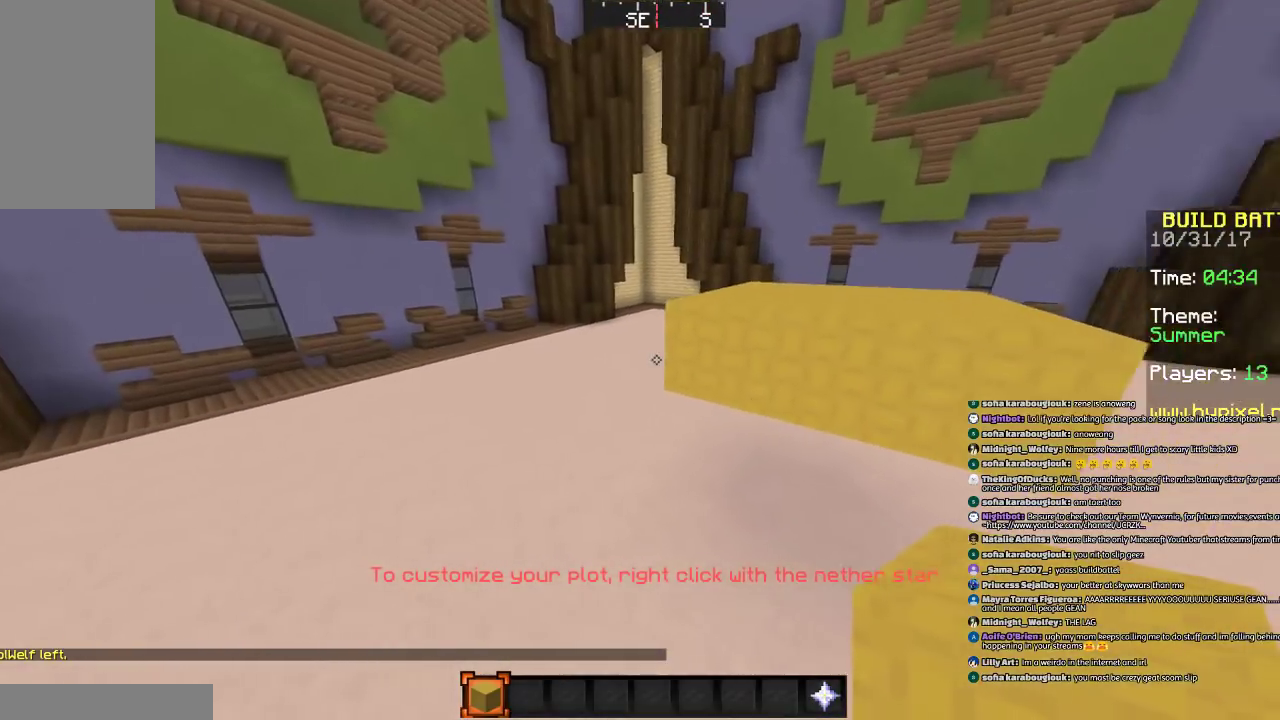
{"keys": [], "mouse": ["right"], "events": [[167, "d", "down"], [167, "mouse_right", "down"], [267, "mouse_right", "up"], [367, "d", "up"], [434, "mouse_right", "down"]]}
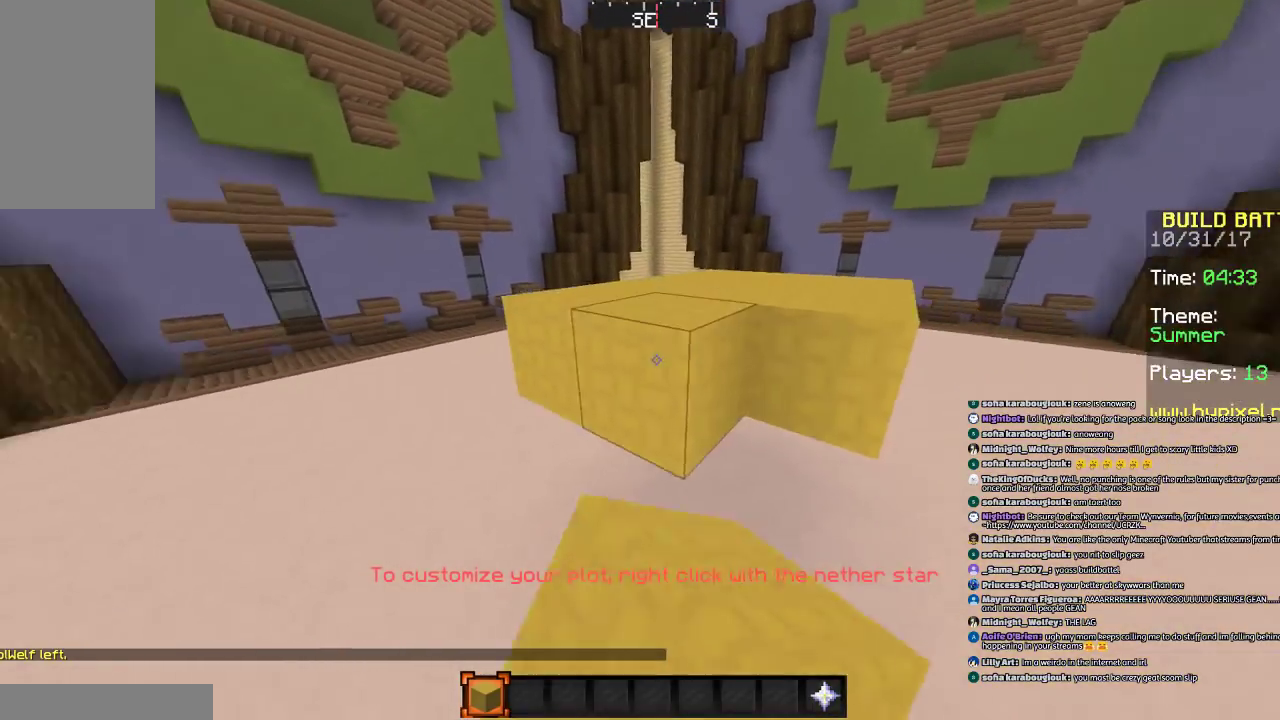
{"keys": [], "mouse": [], "events": [[33, "mouse_right", "up"], [67, "d", "down"], [234, "s", "down"], [334, "d", "up"], [334, "mouse_right", "down"], [334, "s", "up"], [400, "mouse_right", "up"]]}
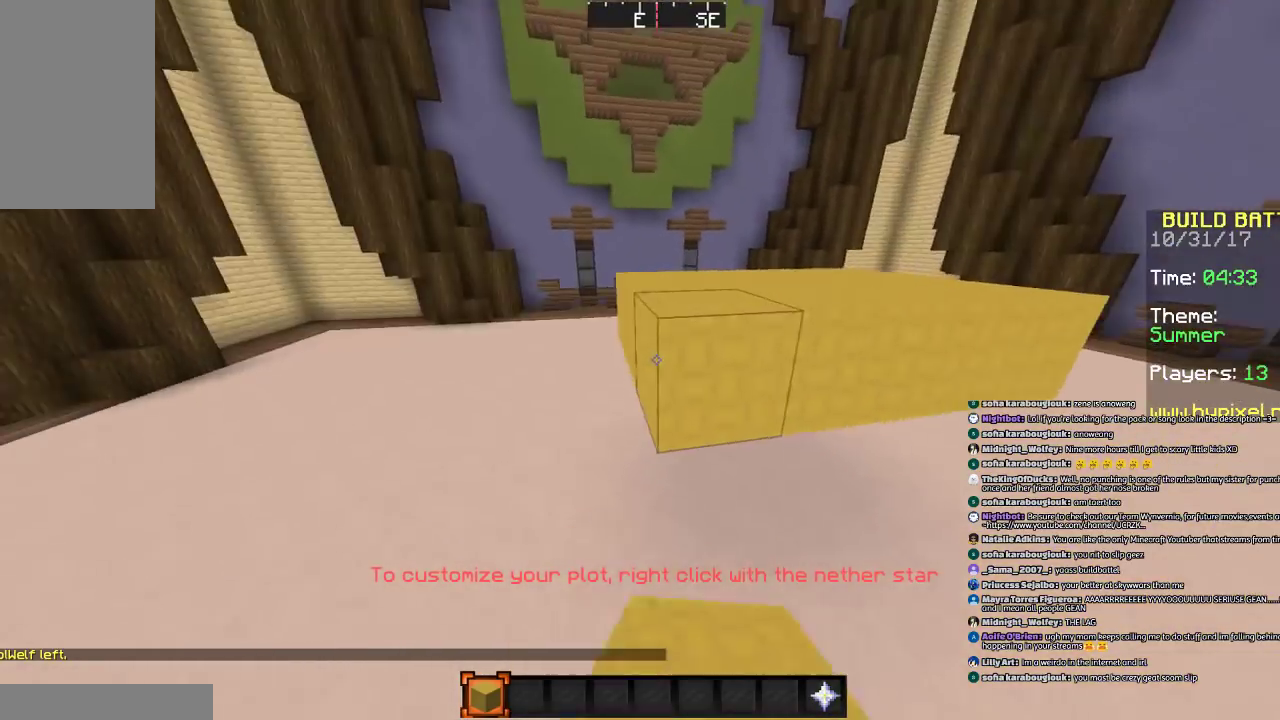
{"keys": ["d"], "mouse": [], "events": [[67, "w", "down"], [167, "w", "up"], [267, "mouse_right", "down"], [367, "d", "down"], [434, "mouse_right", "up"]]}
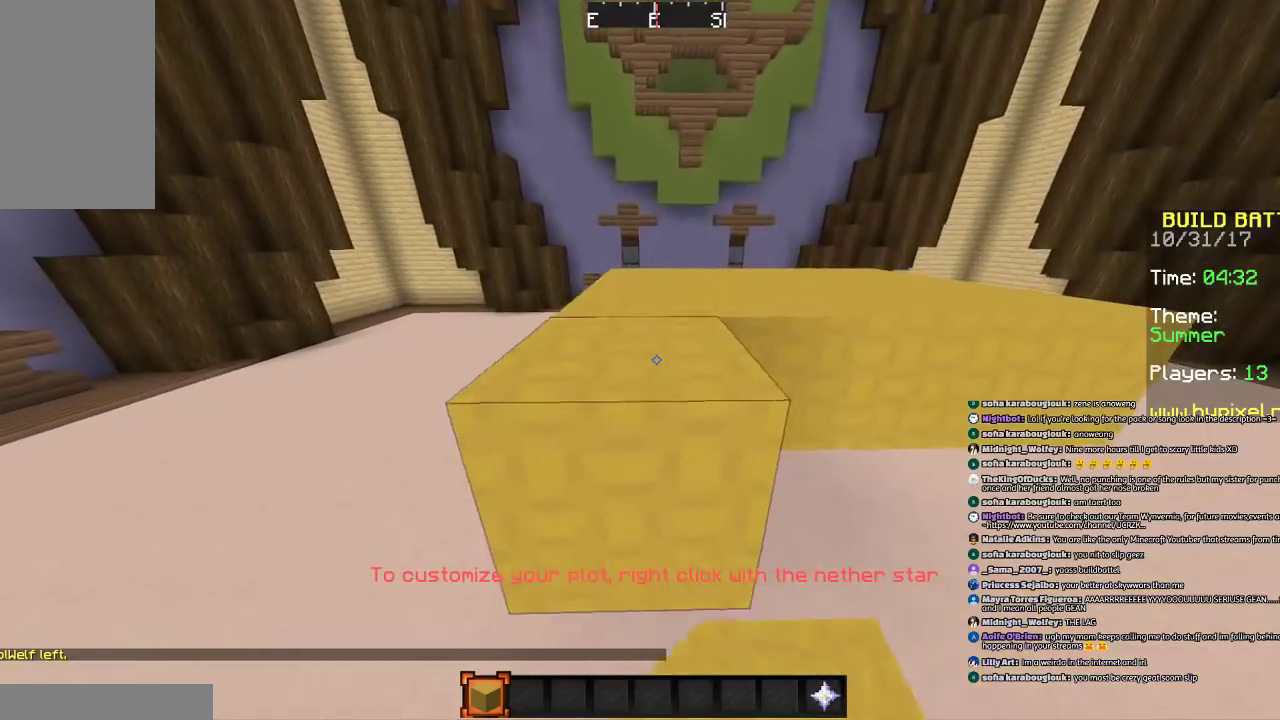
{"keys": [], "mouse": ["right"], "events": [[67, "d", "up"], [233, "mouse_right", "down"], [267, "d", "down"], [300, "mouse_right", "up"], [400, "d", "up"], [467, "mouse_right", "down"]]}
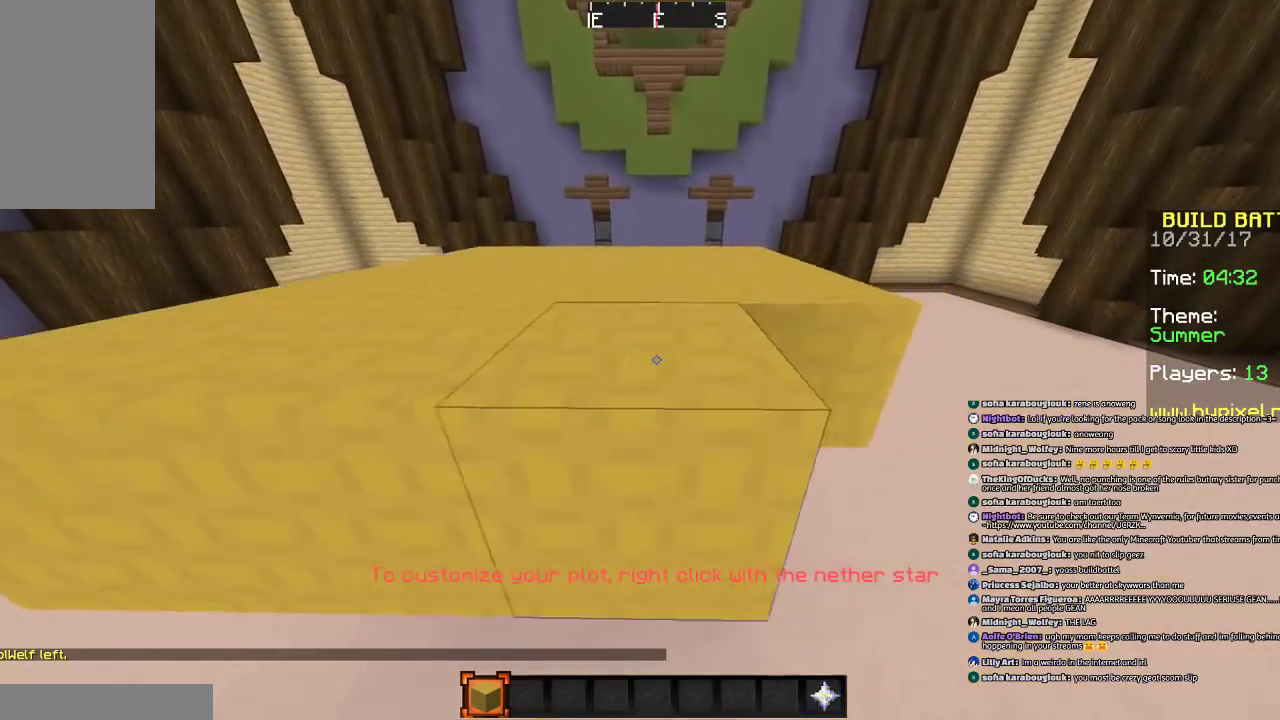
{"keys": [], "mouse": [], "events": [[67, "mouse_right", "up"], [267, "d", "down"], [334, "mouse_right", "down"], [367, "d", "up"], [434, "mouse_right", "up"]]}
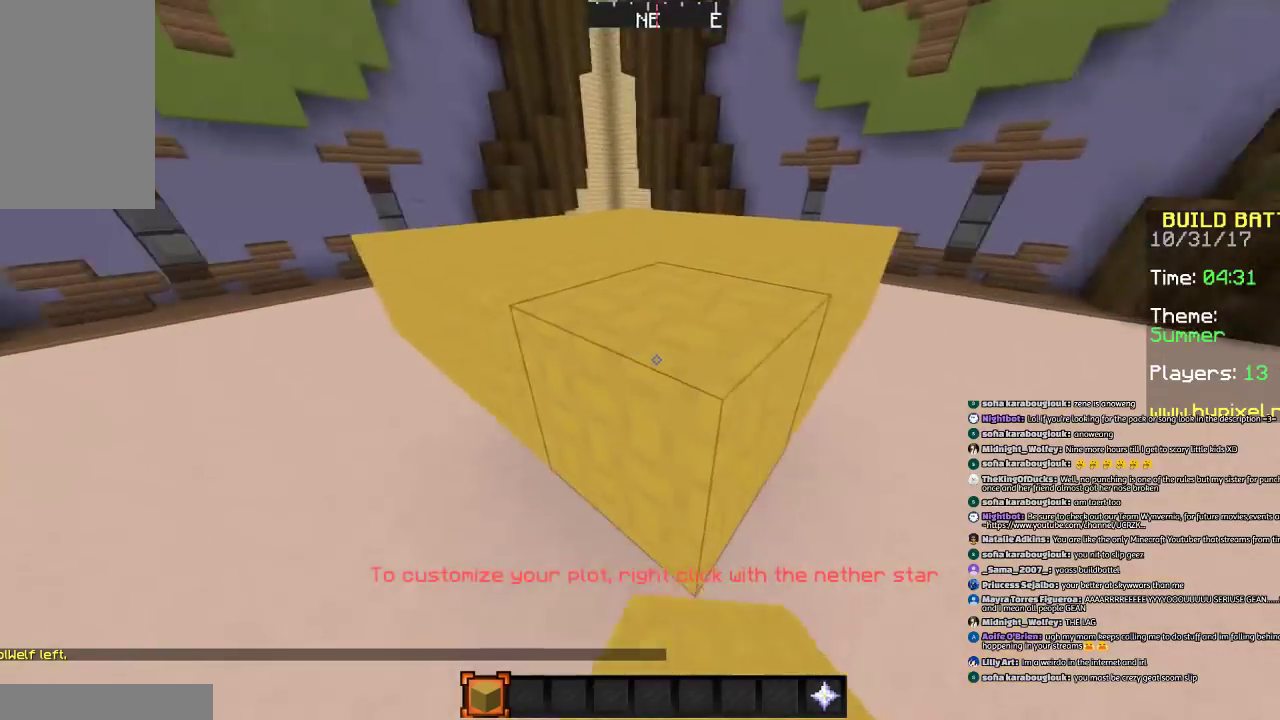
{"keys": [], "mouse": ["right"], "events": [[167, "d", "down"], [367, "d", "up"], [467, "mouse_right", "down"]]}
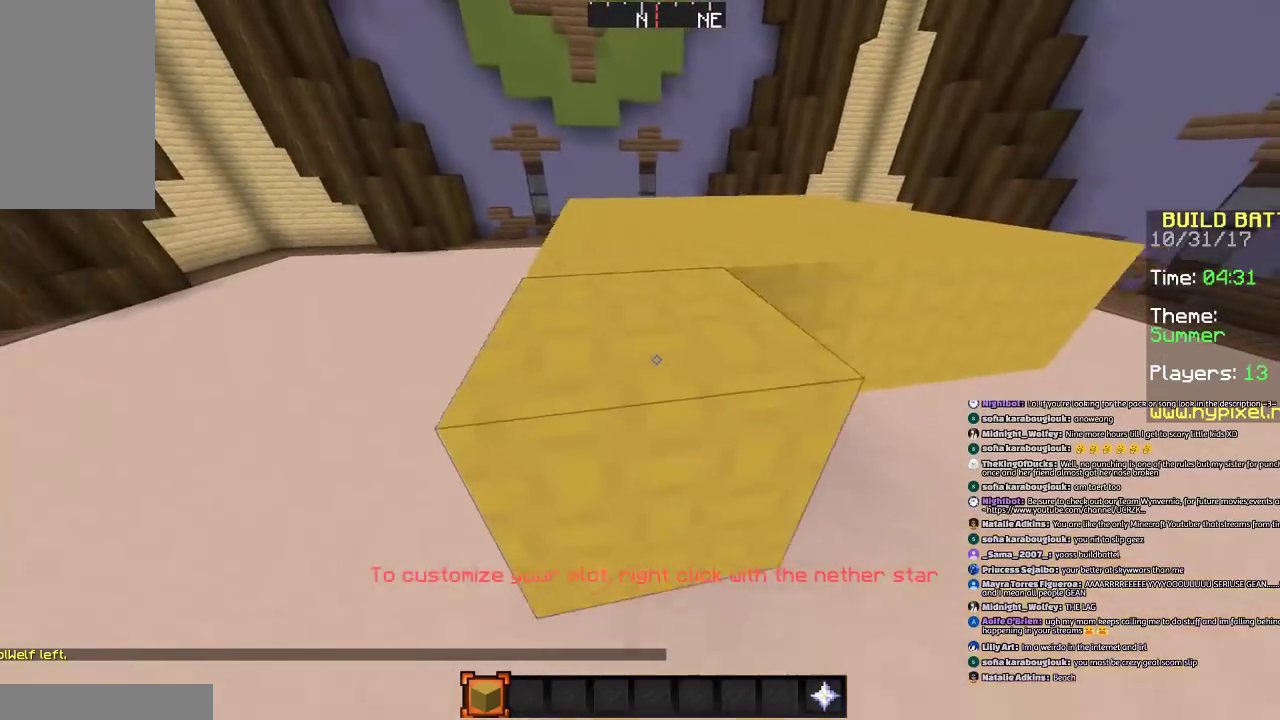
{"keys": ["d"], "mouse": [], "events": [[67, "d", "down"], [67, "mouse_right", "up"], [267, "d", "up"], [334, "mouse_right", "down"], [434, "mouse_right", "up"], [468, "d", "down"]]}
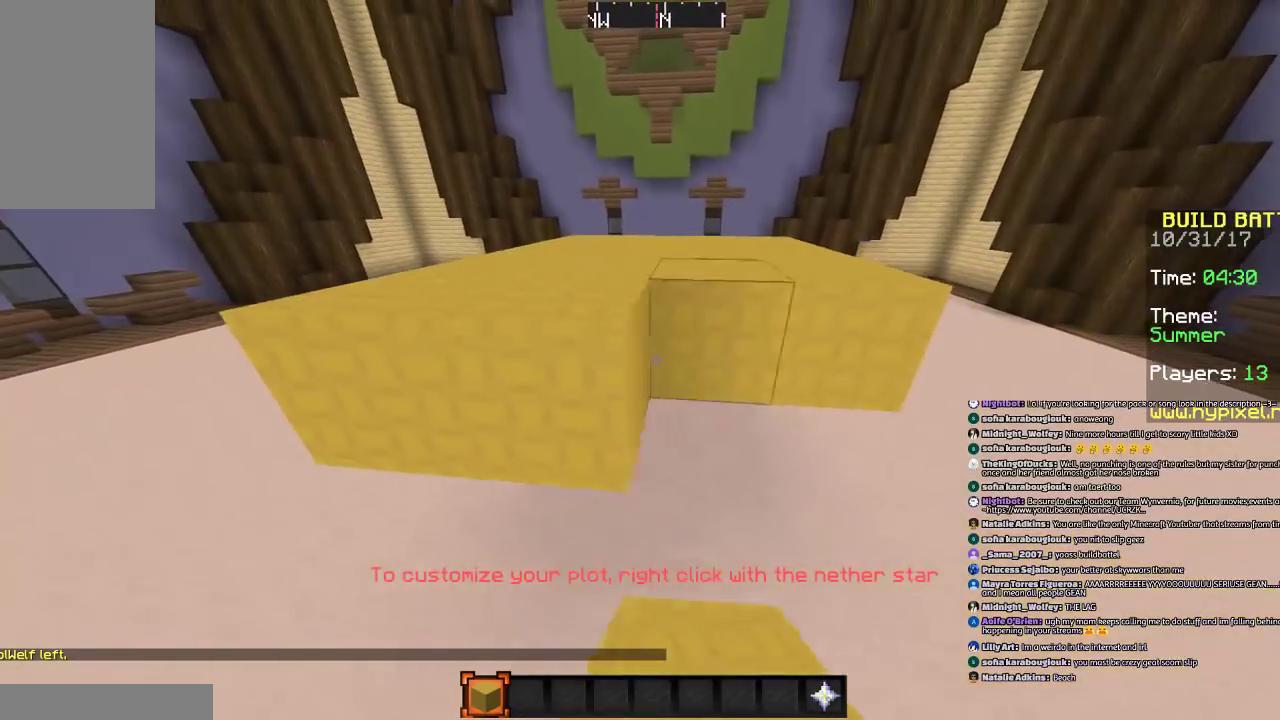
{"keys": [], "mouse": [], "events": [[33, "mouse_right", "down"], [133, "d", "up"], [133, "mouse_right", "up"], [233, "mouse_right", "down"], [334, "mouse_right", "up"]]}
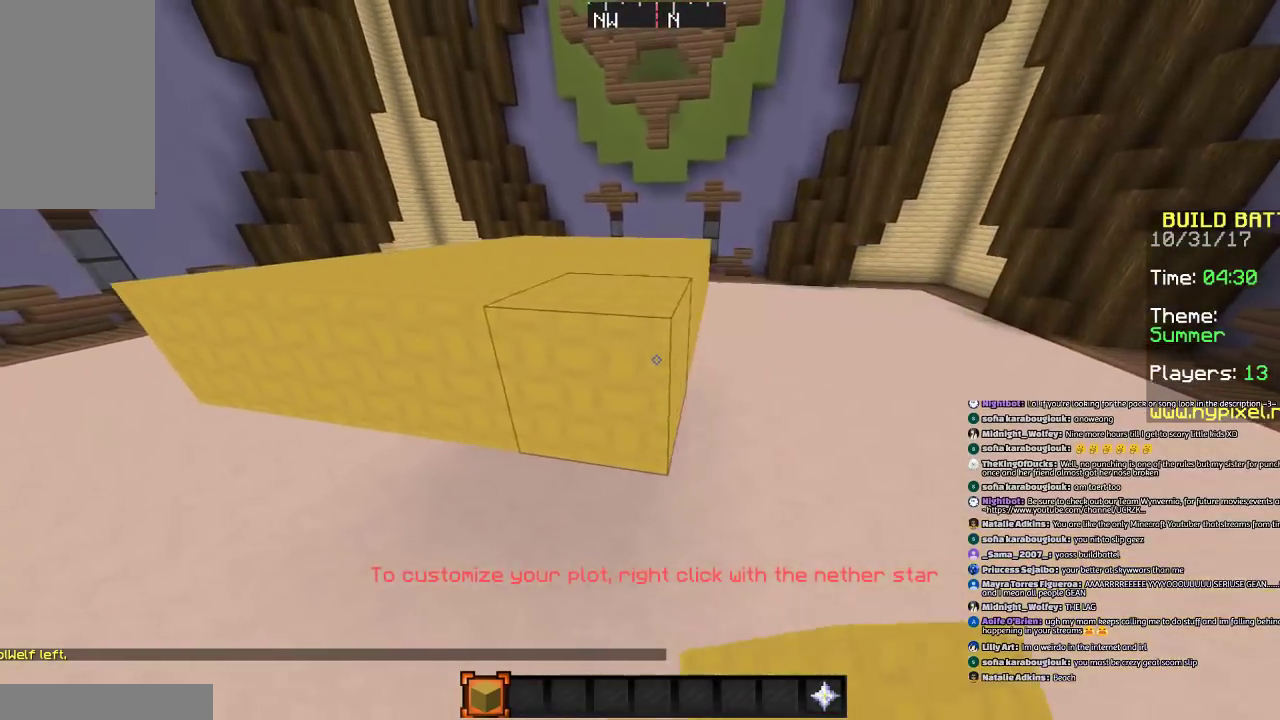
{"keys": [], "mouse": [], "events": [[34, "w", "down"], [67, "d", "down"], [201, "w", "up"], [267, "d", "up"]]}
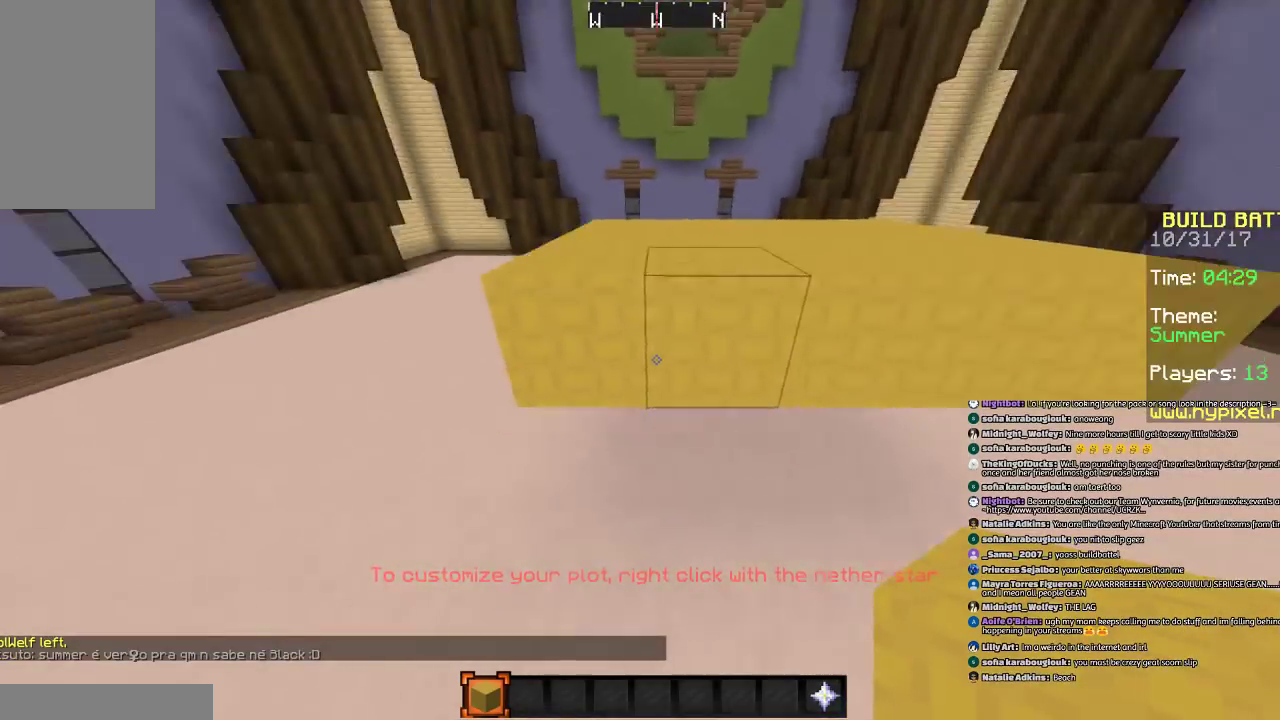
{"keys": [], "mouse": [], "events": [[267, "a", "down"], [267, "mouse_right", "down"], [367, "mouse_right", "up"], [434, "a", "up"]]}
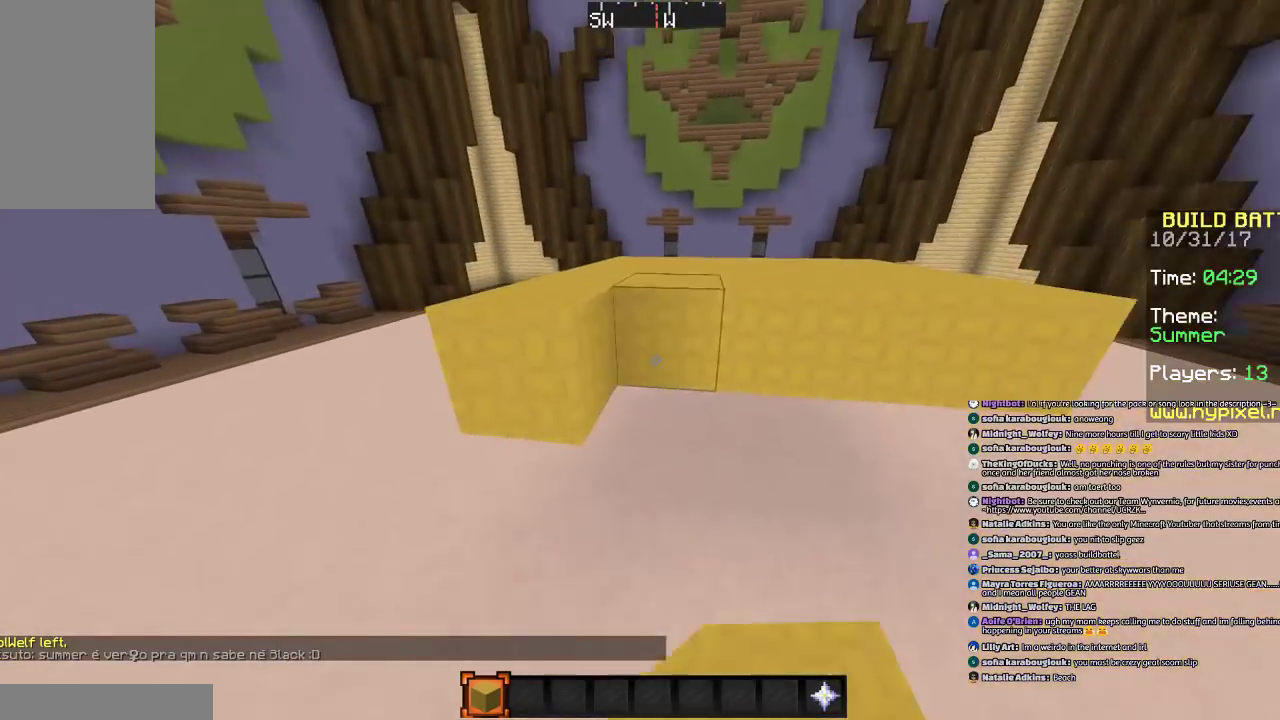
{"keys": [], "mouse": [], "events": [[34, "d", "down"], [67, "mouse_right", "down"], [167, "mouse_right", "up"], [334, "mouse_right", "down"], [367, "d", "up"], [367, "mouse_right", "up"]]}
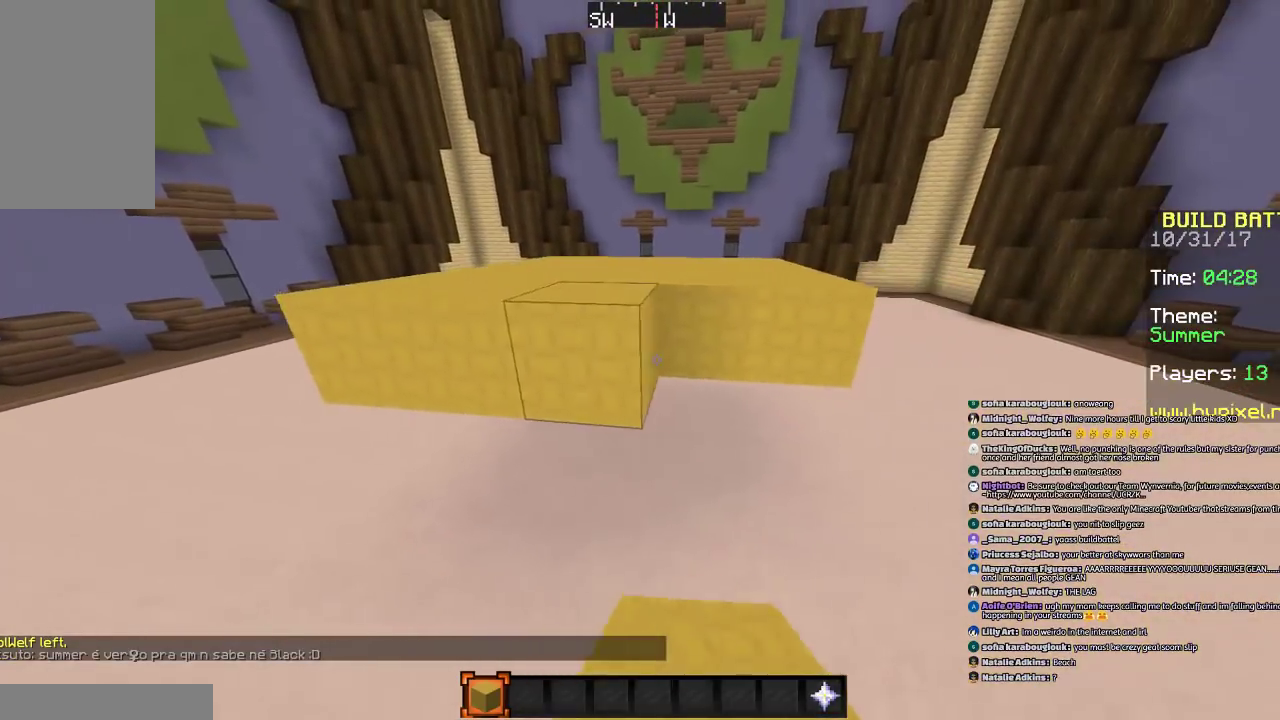
{"keys": [], "mouse": ["right"], "events": [[33, "mouse_right", "down"], [133, "mouse_right", "up"], [434, "mouse_right", "down"]]}
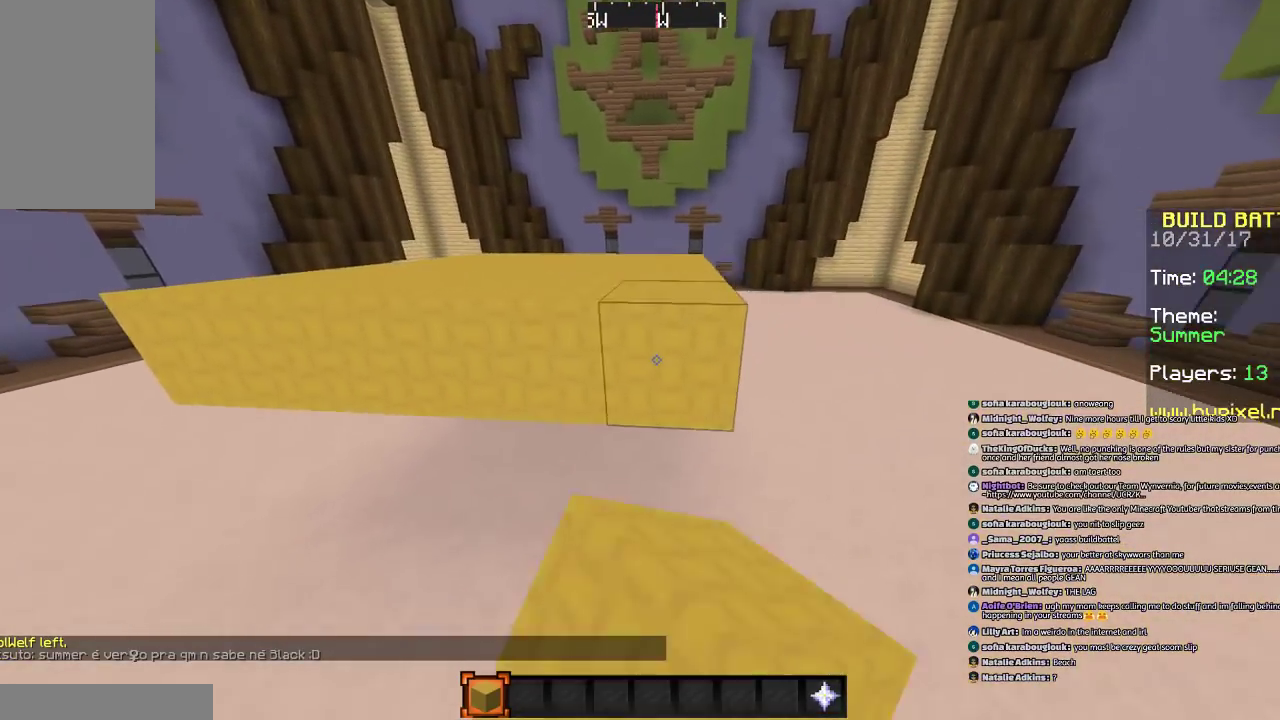
{"keys": [], "mouse": [], "events": [[34, "space", "down"], [34, "w", "down"], [67, "mouse_right", "up"], [101, "a", "down"], [101, "w", "up"], [234, "a", "up"], [234, "space", "up"]]}